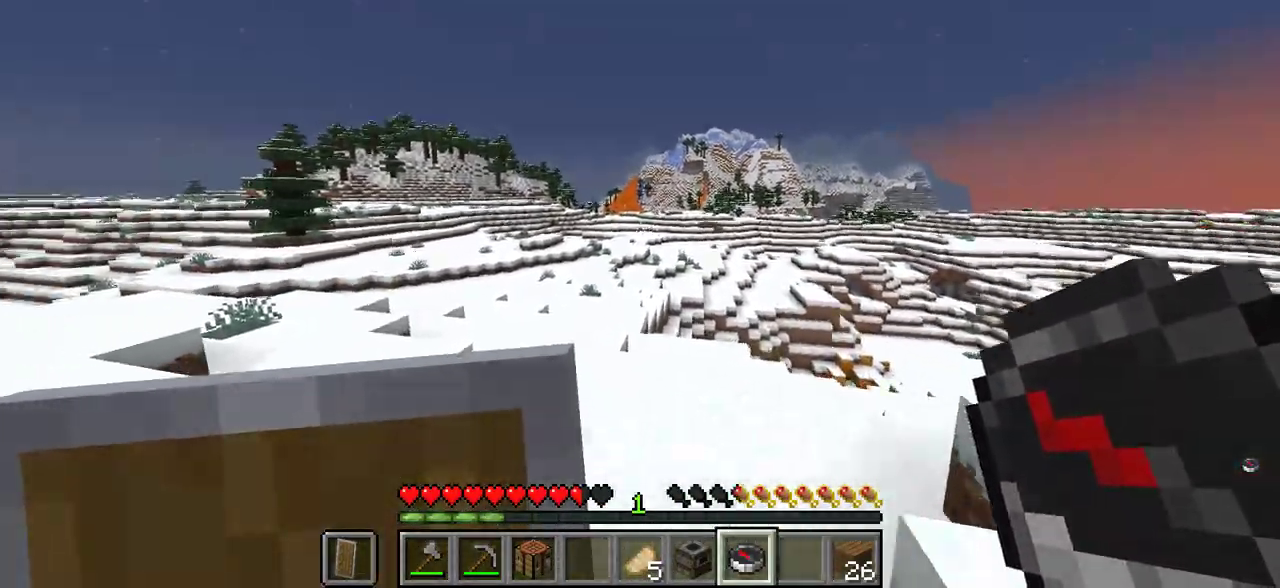
Gameplay with keyboard and mouse; each line is a JSON object with the keys and mouse buttons held at the frame after it. "events" lists presses ("down") and releases ("up") of "a", "d", "s", "w", "mouse_left" and "mouse_right" between this image and that frame as [ms after this image, input, new state], when the widget could be followed in between. "mouse_left", "mouse_right" = the "left", "right" buttons of the "mouse" list. No other keys are recorded. Fast repeated clicks can show as one long hold. Mouse movement is not recorded.
{"keys": ["a", "w"], "mouse": [], "events": []}
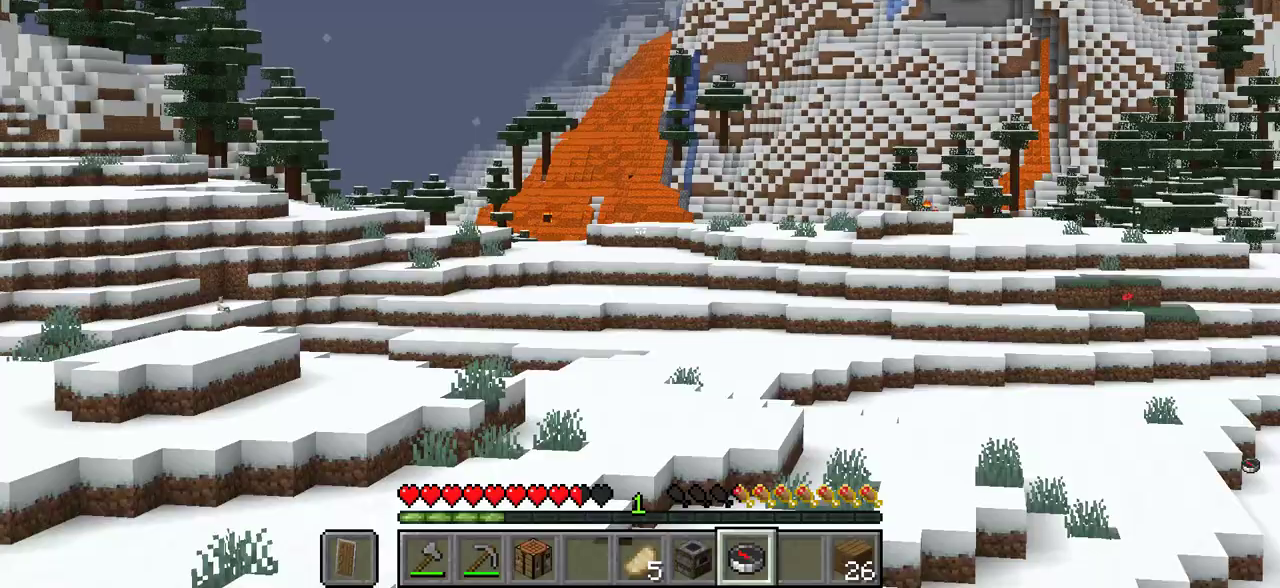
{"keys": ["a", "w"], "mouse": [], "events": []}
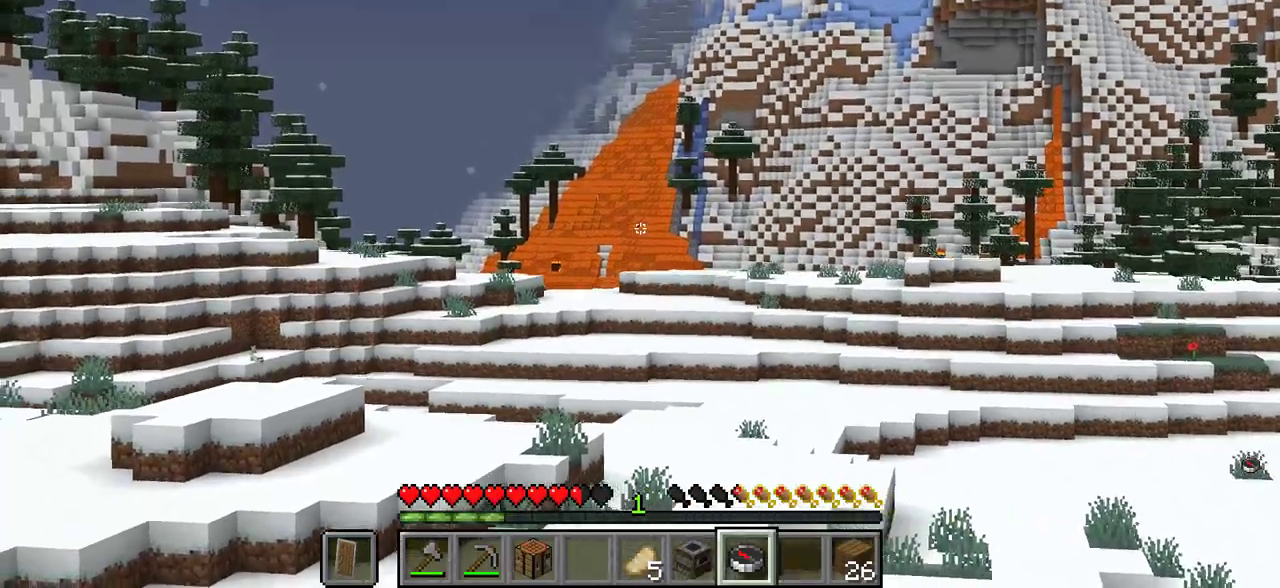
{"keys": ["a", "w"], "mouse": [], "events": []}
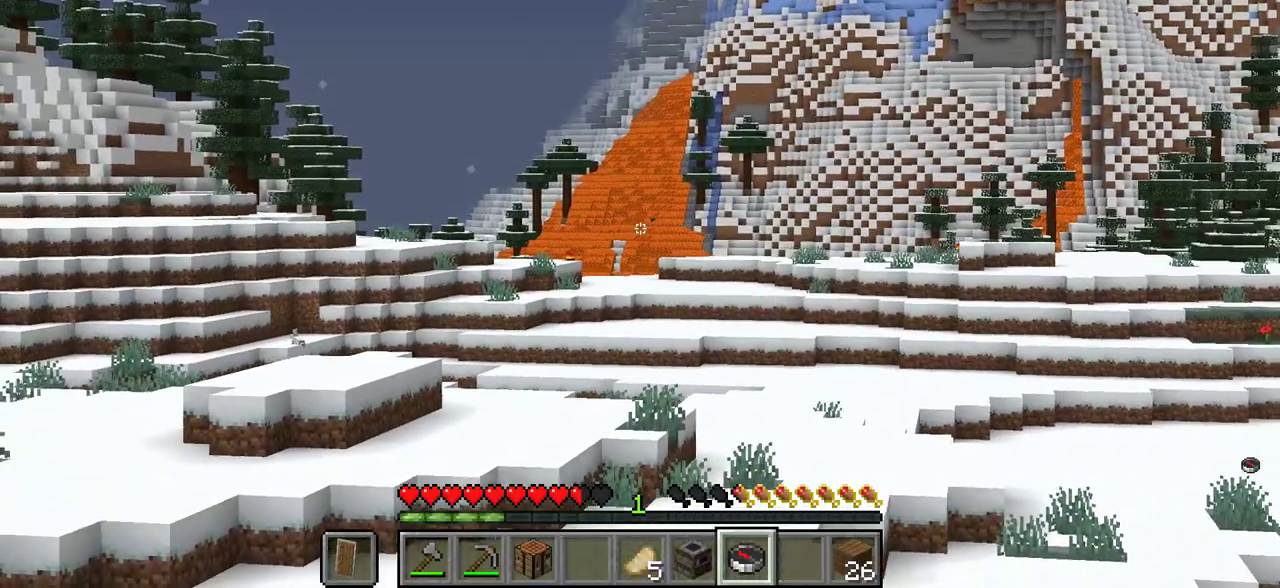
{"keys": ["a", "w"], "mouse": [], "events": []}
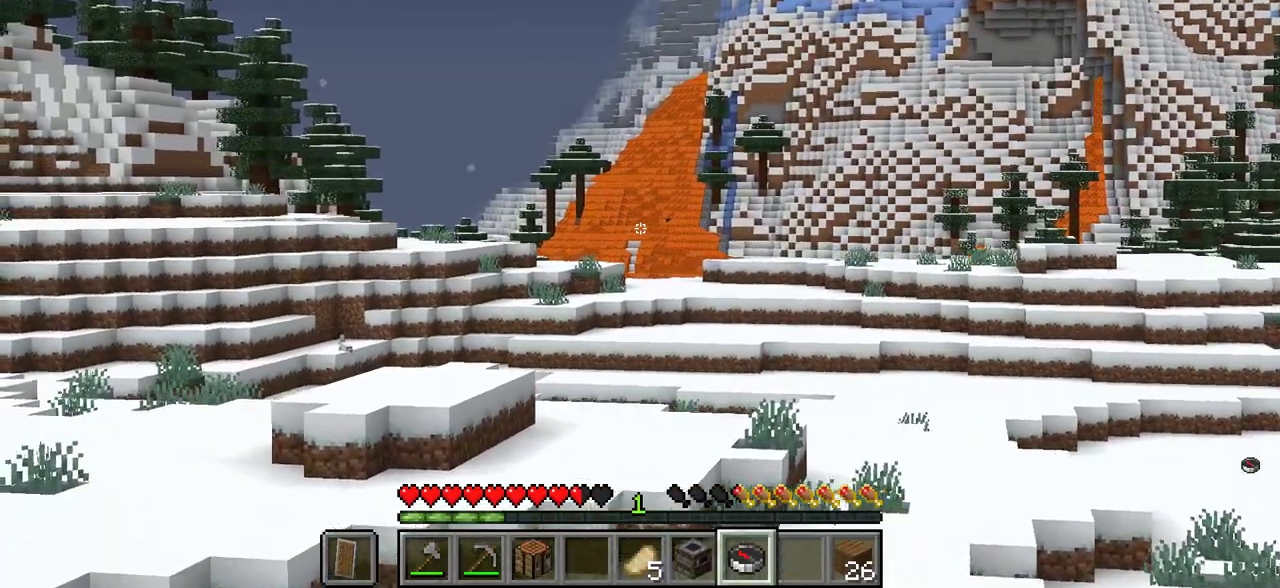
{"keys": ["w"], "mouse": [], "events": [[50, "a", "up"]]}
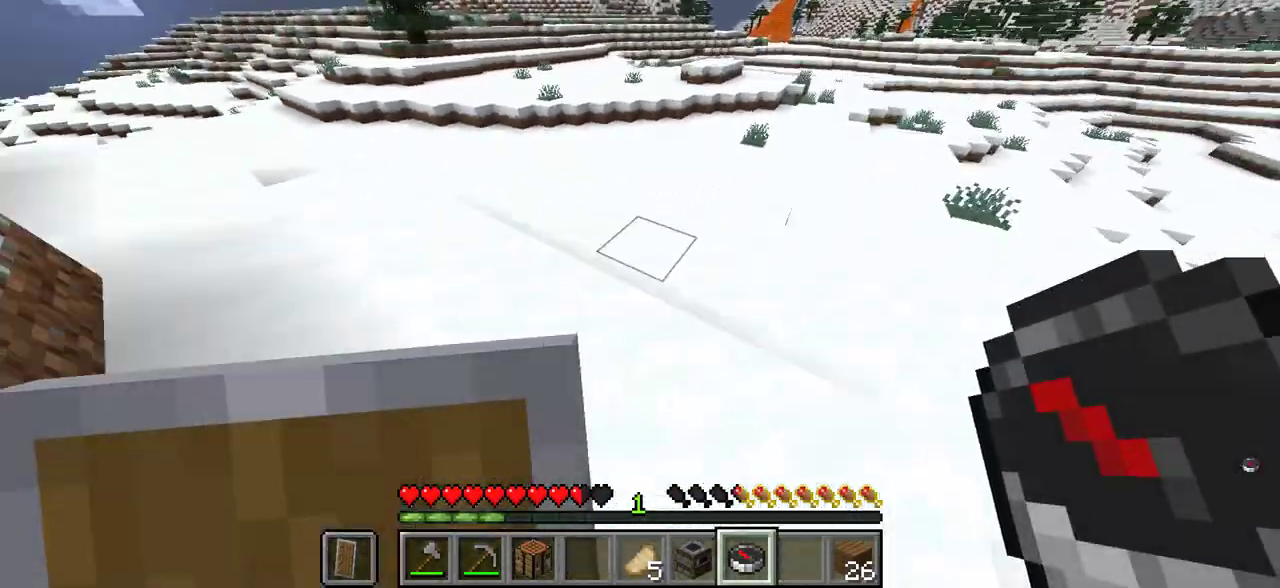
{"keys": ["d", "w"], "mouse": [], "events": [[183, "d", "down"]]}
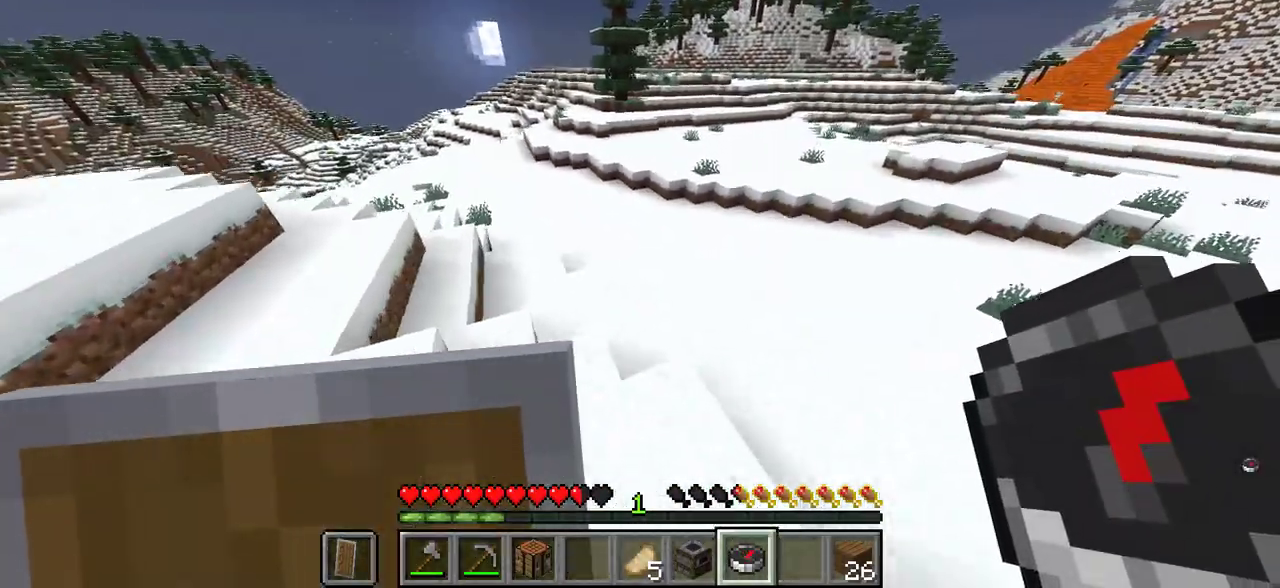
{"keys": ["d", "w"], "mouse": [], "events": []}
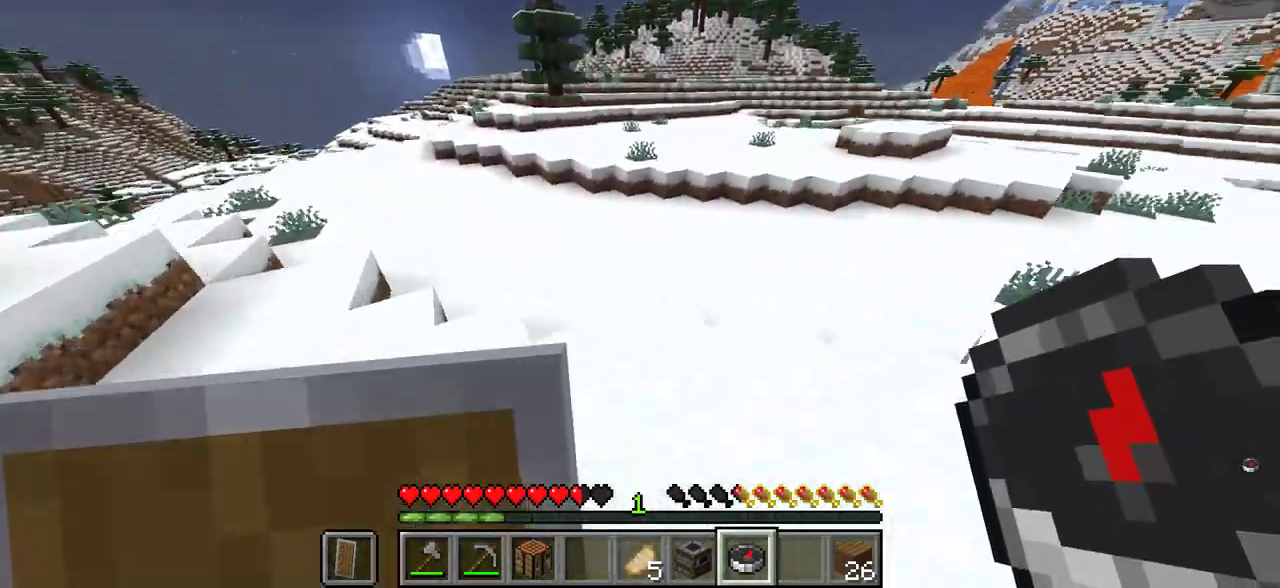
{"keys": ["d", "w"], "mouse": [], "events": []}
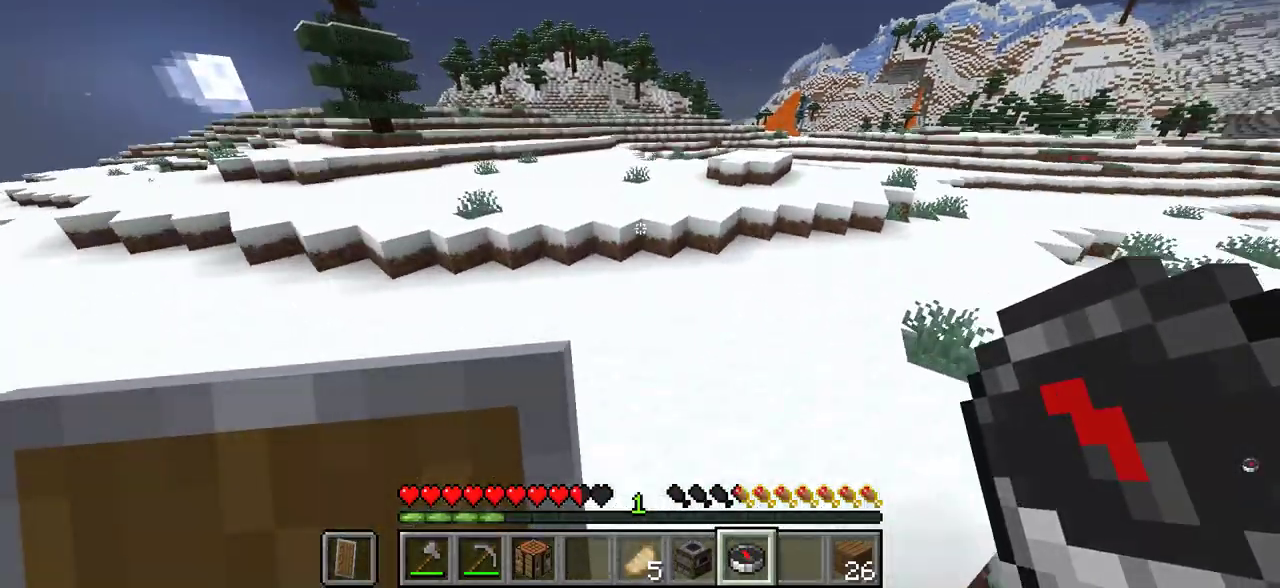
{"keys": ["w"], "mouse": [], "events": [[150, "d", "up"]]}
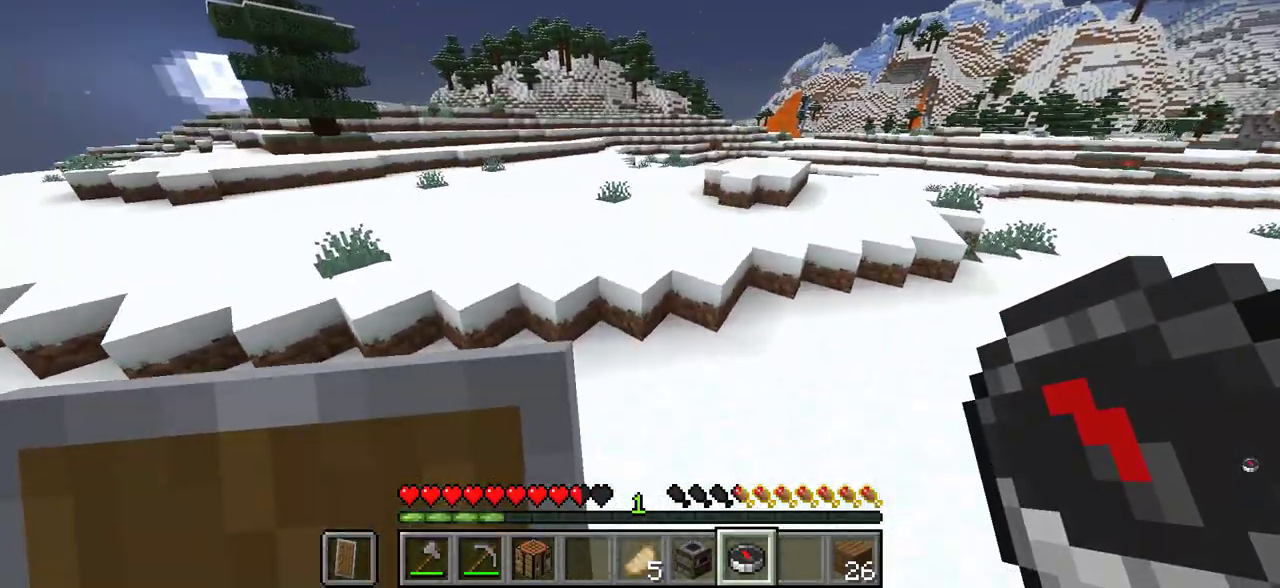
{"keys": ["w"], "mouse": [], "events": []}
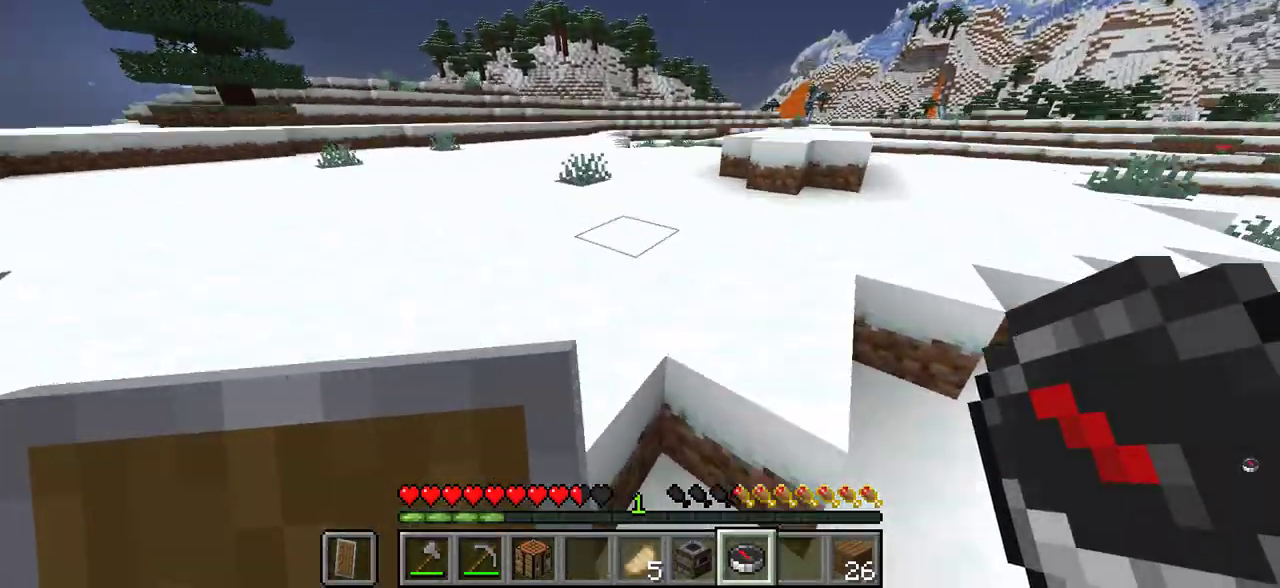
{"keys": ["w"], "mouse": [], "events": []}
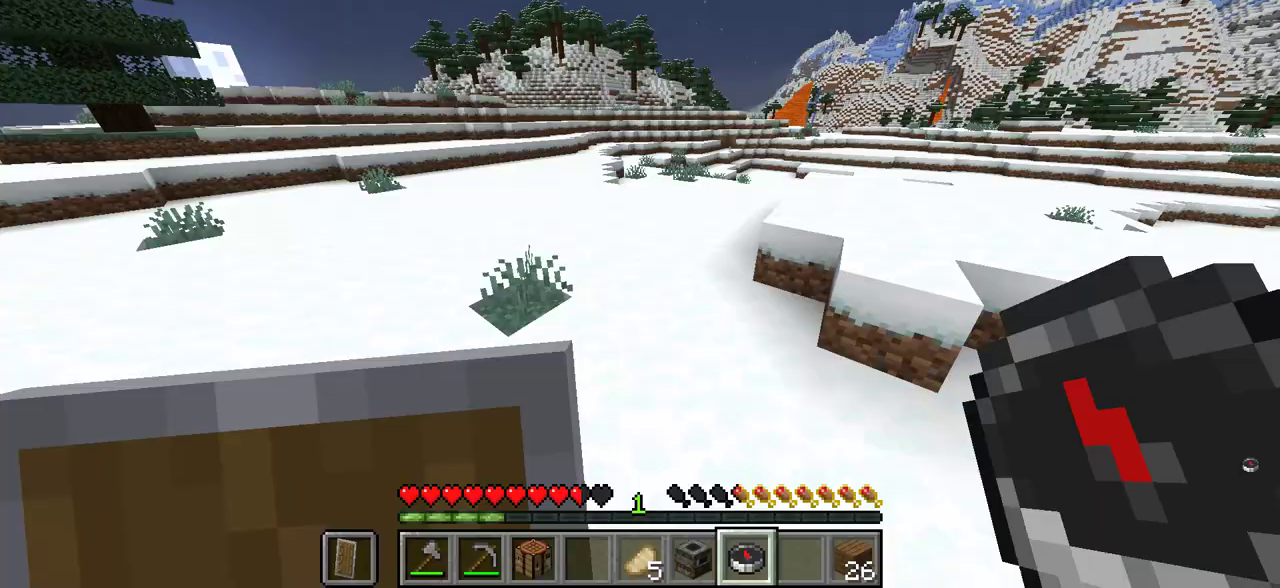
{"keys": ["w"], "mouse": [], "events": []}
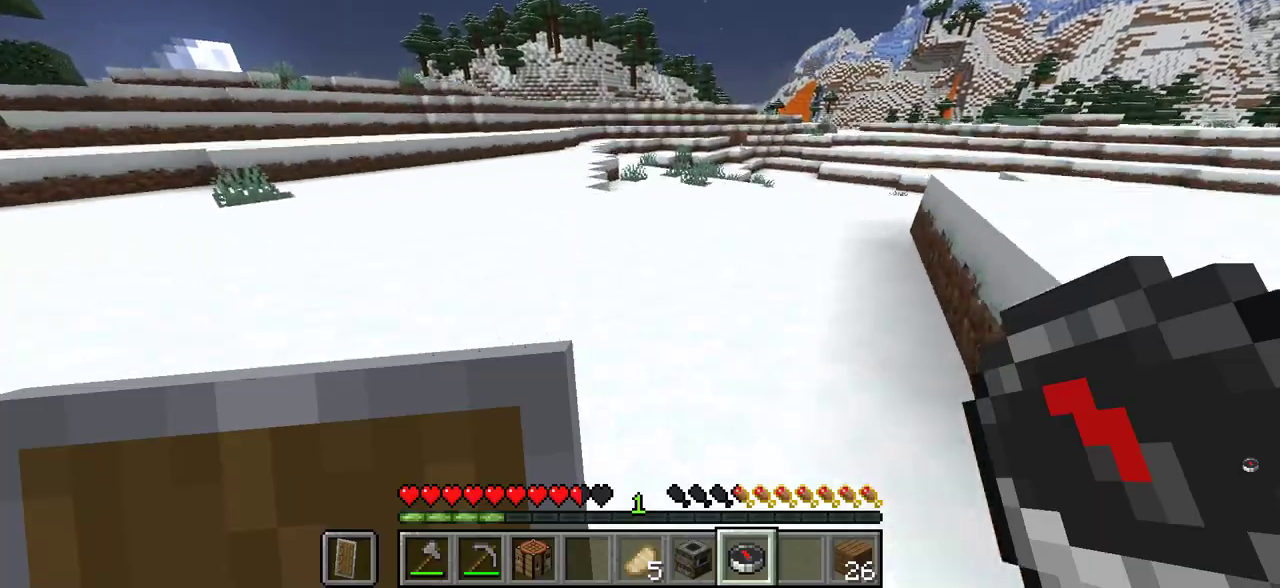
{"keys": ["w"], "mouse": [], "events": []}
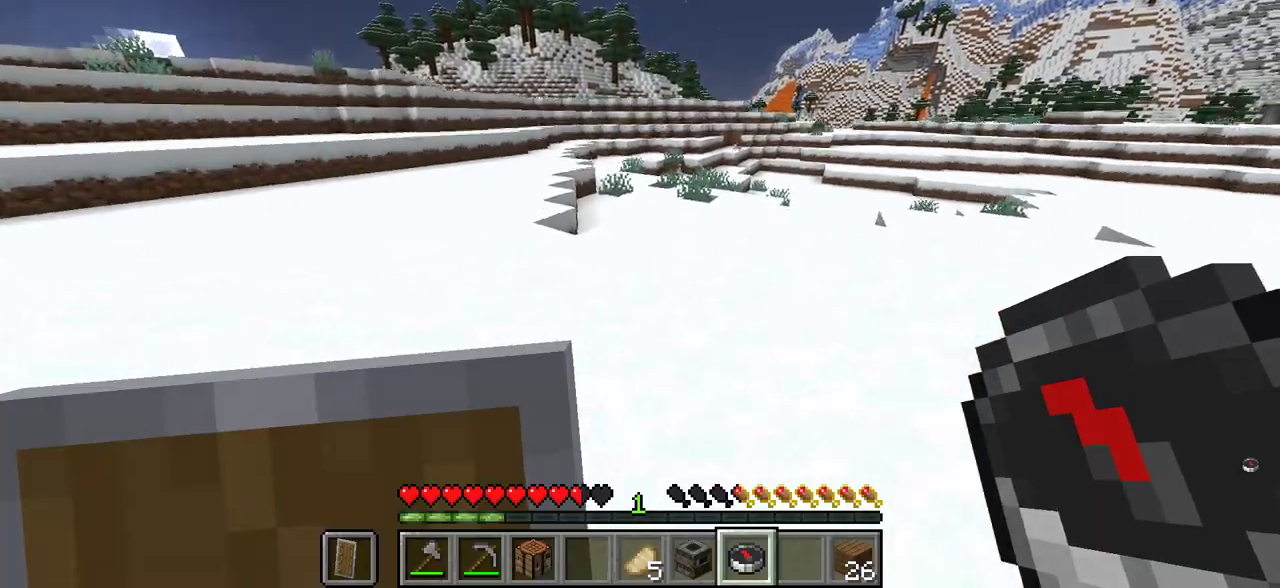
{"keys": ["w"], "mouse": [], "events": []}
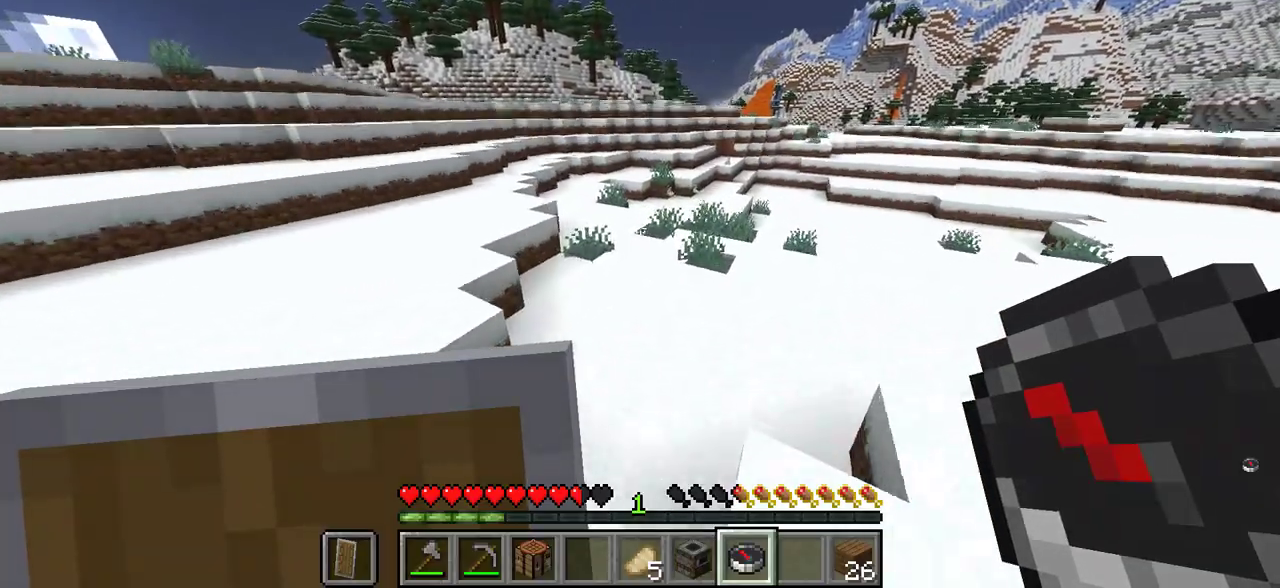
{"keys": ["w"], "mouse": [], "events": []}
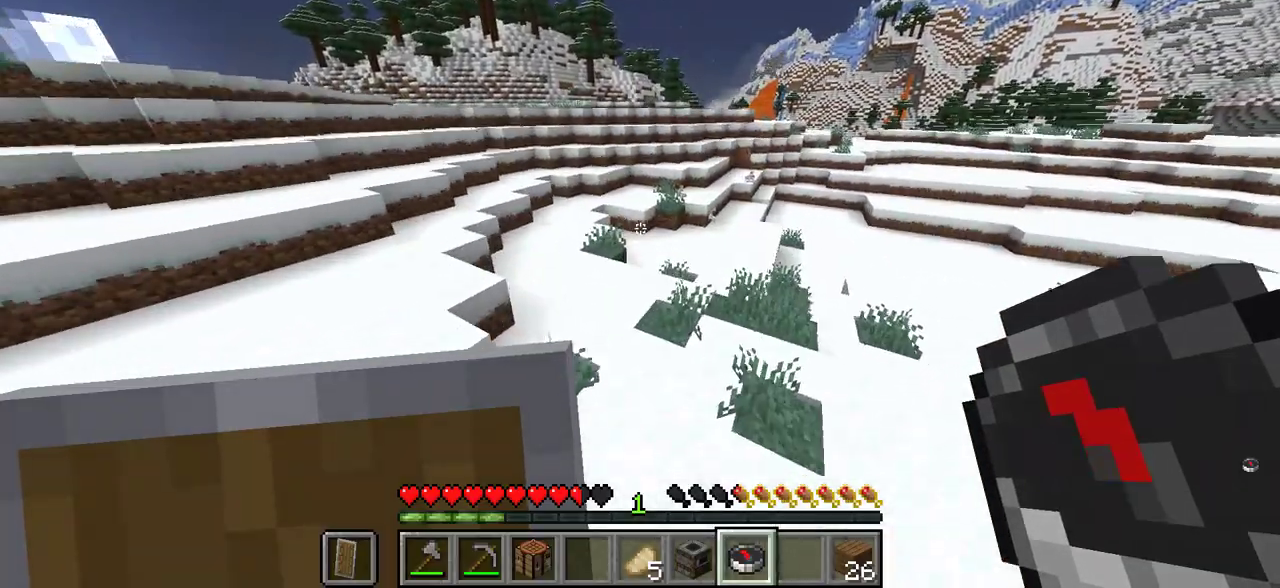
{"keys": ["w"], "mouse": [], "events": []}
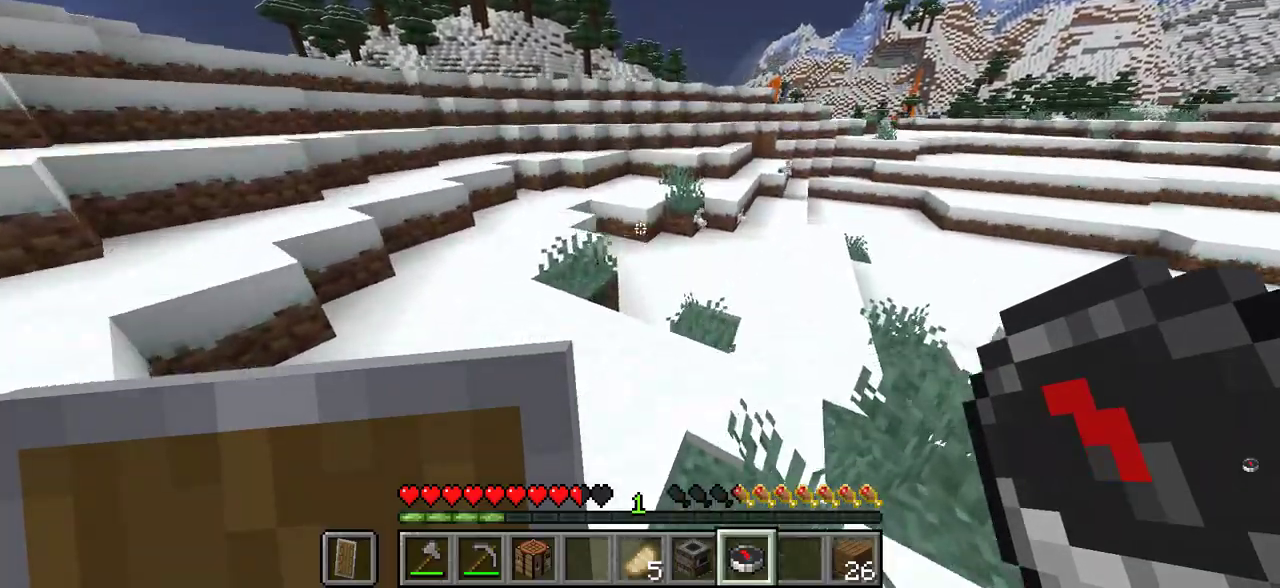
{"keys": ["d", "w"], "mouse": [], "events": [[450, "d", "down"]]}
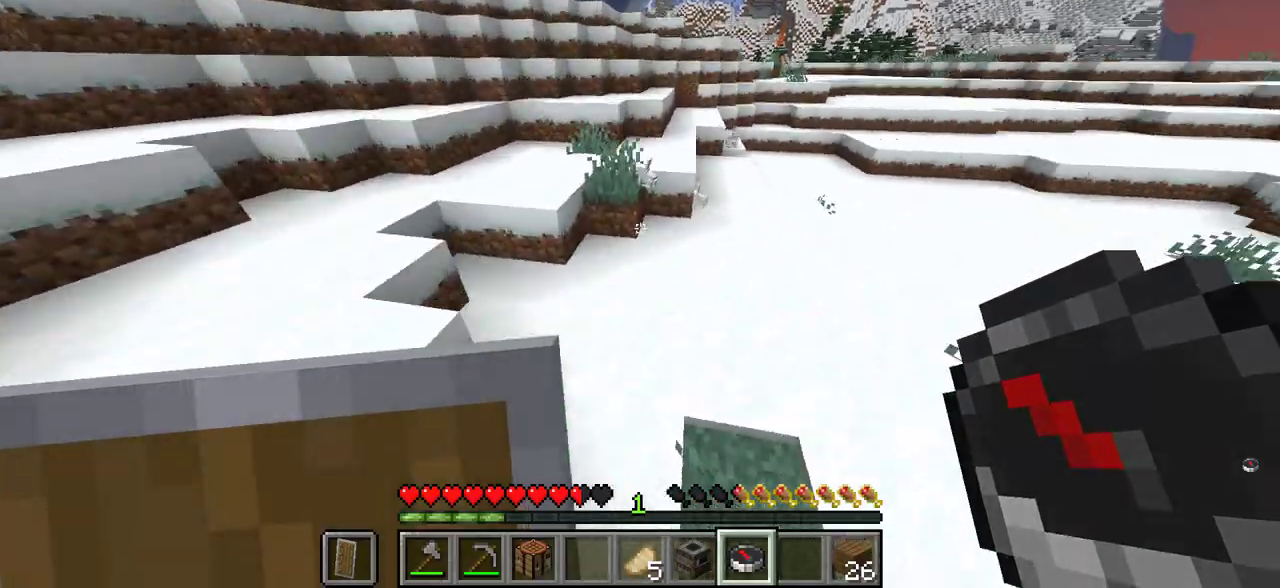
{"keys": ["d", "w"], "mouse": [], "events": []}
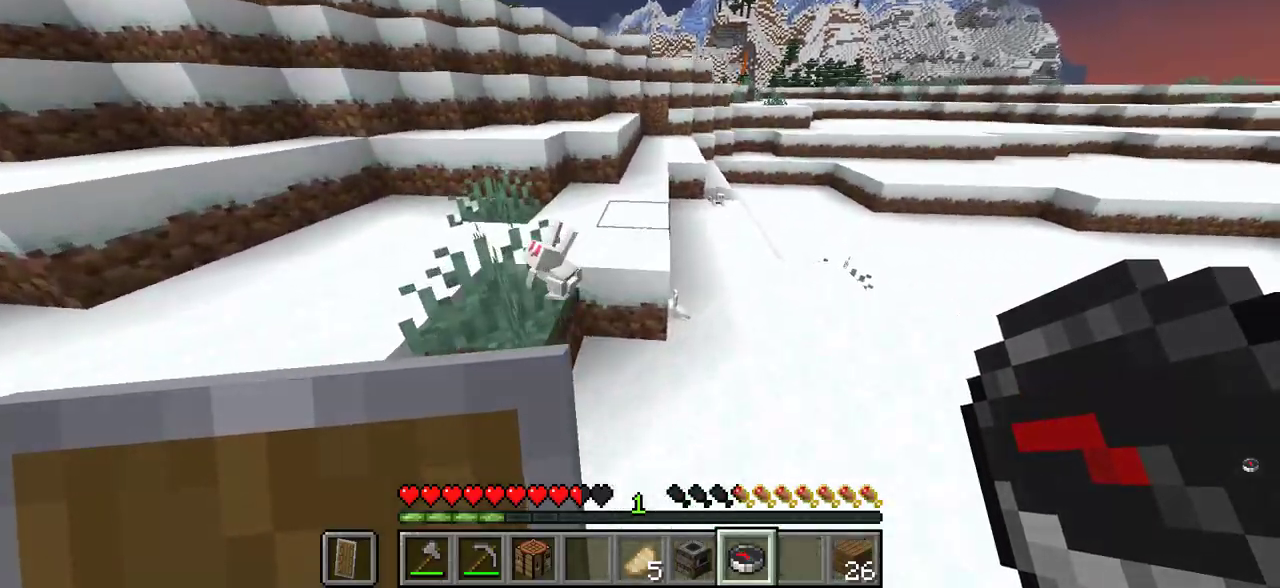
{"keys": ["w"], "mouse": [], "events": [[200, "d", "up"], [250, "a", "down"], [483, "a", "up"]]}
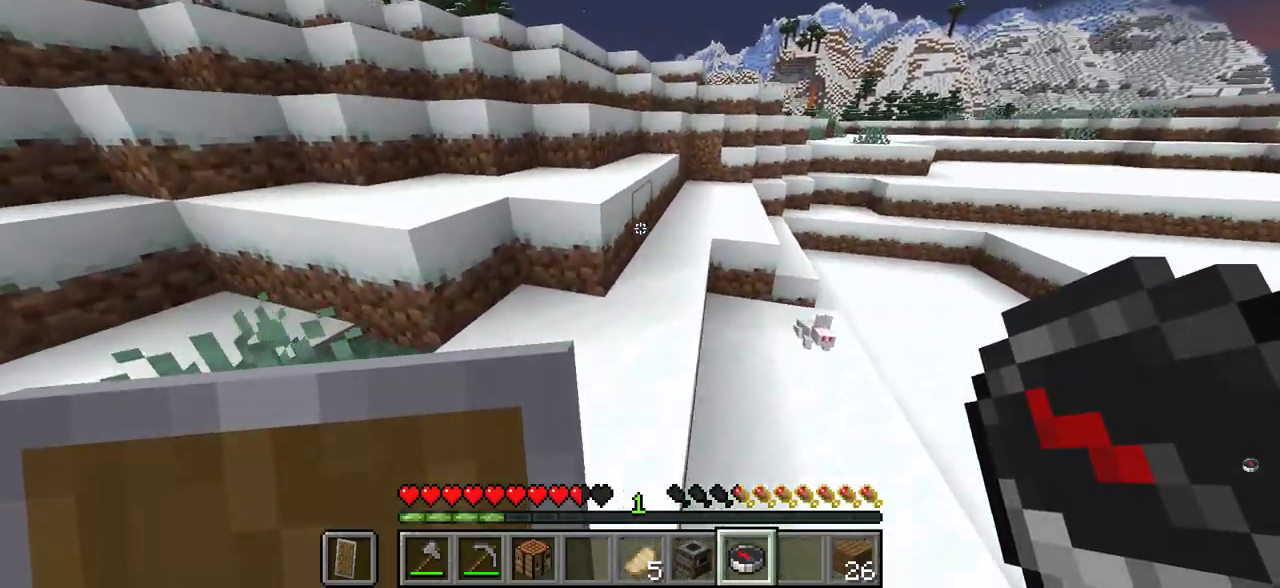
{"keys": ["w"], "mouse": [], "events": []}
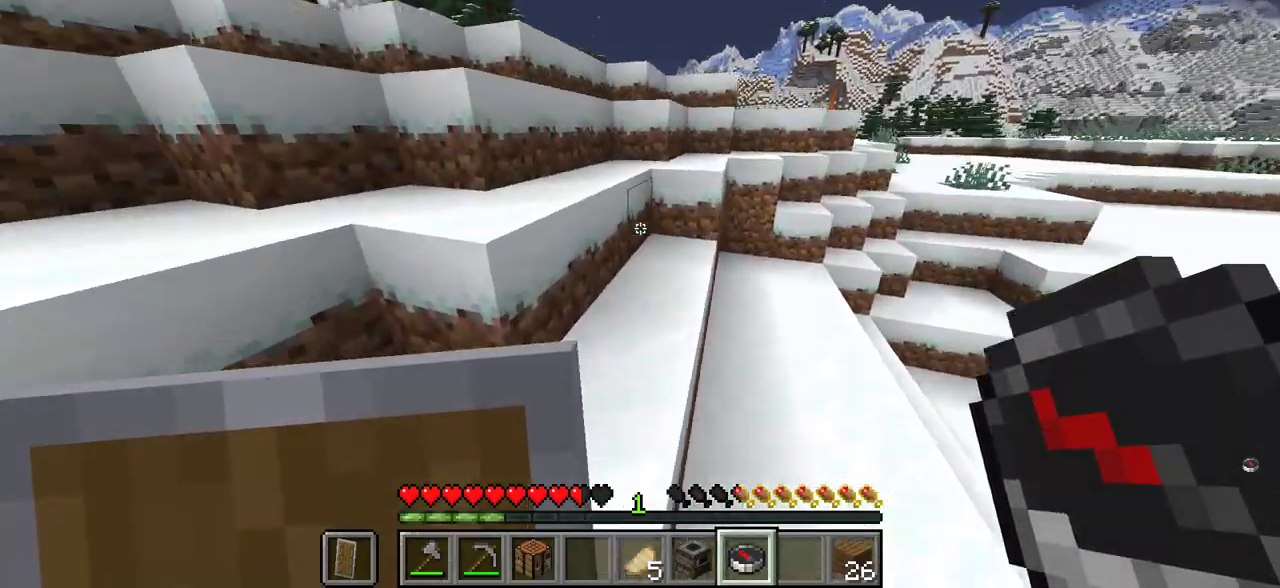
{"keys": ["d", "w"], "mouse": [], "events": [[183, "a", "down"], [300, "d", "down"], [367, "a", "up"]]}
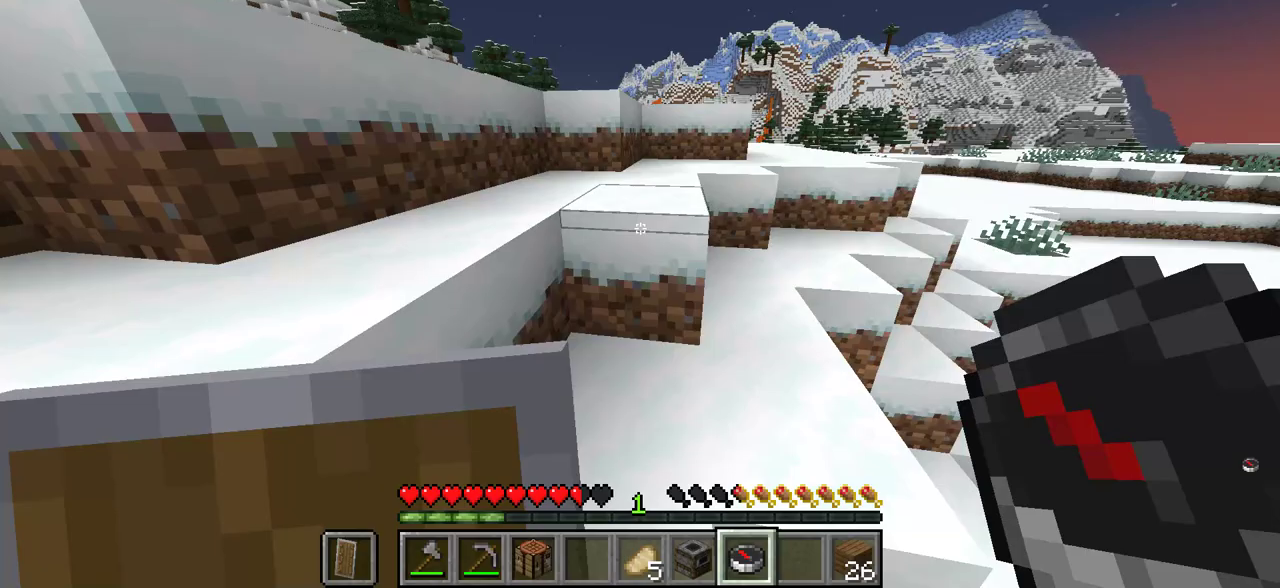
{"keys": ["w"], "mouse": [], "events": [[233, "a", "down"], [383, "d", "up"], [500, "a", "up"]]}
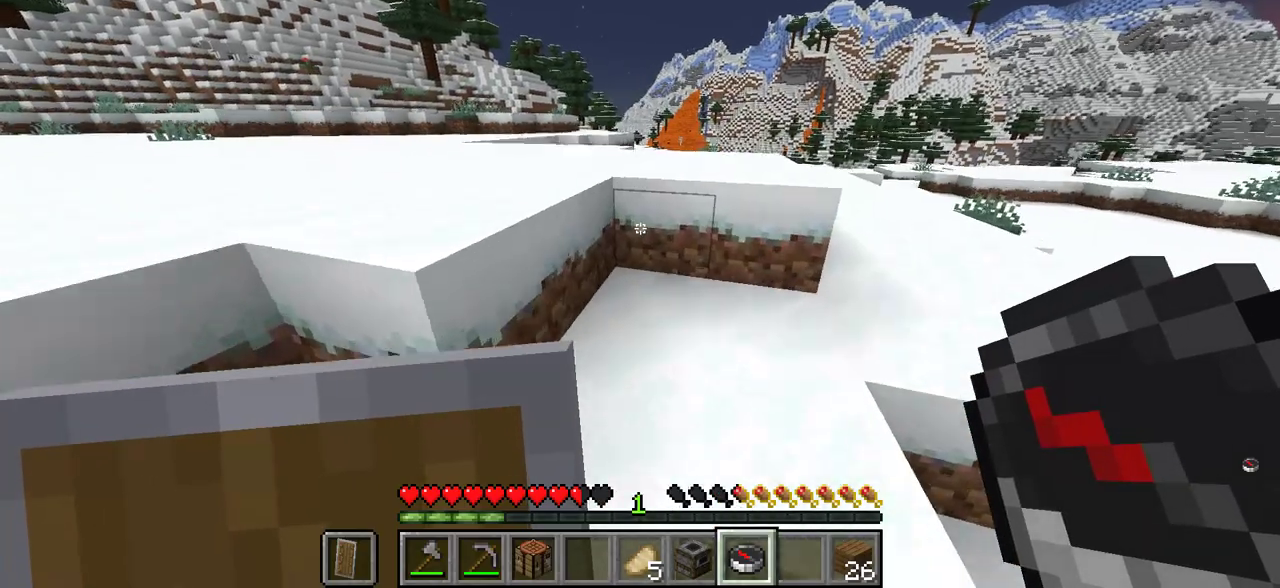
{"keys": ["w"], "mouse": [], "events": [[217, "a", "down"], [433, "a", "up"]]}
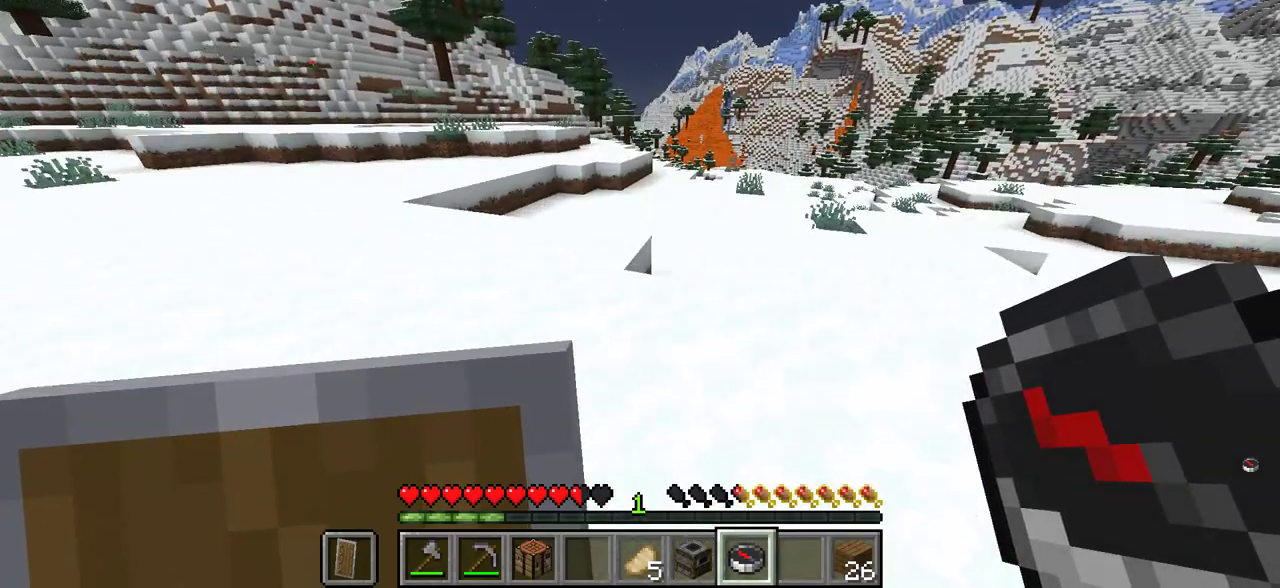
{"keys": ["w"], "mouse": [], "events": []}
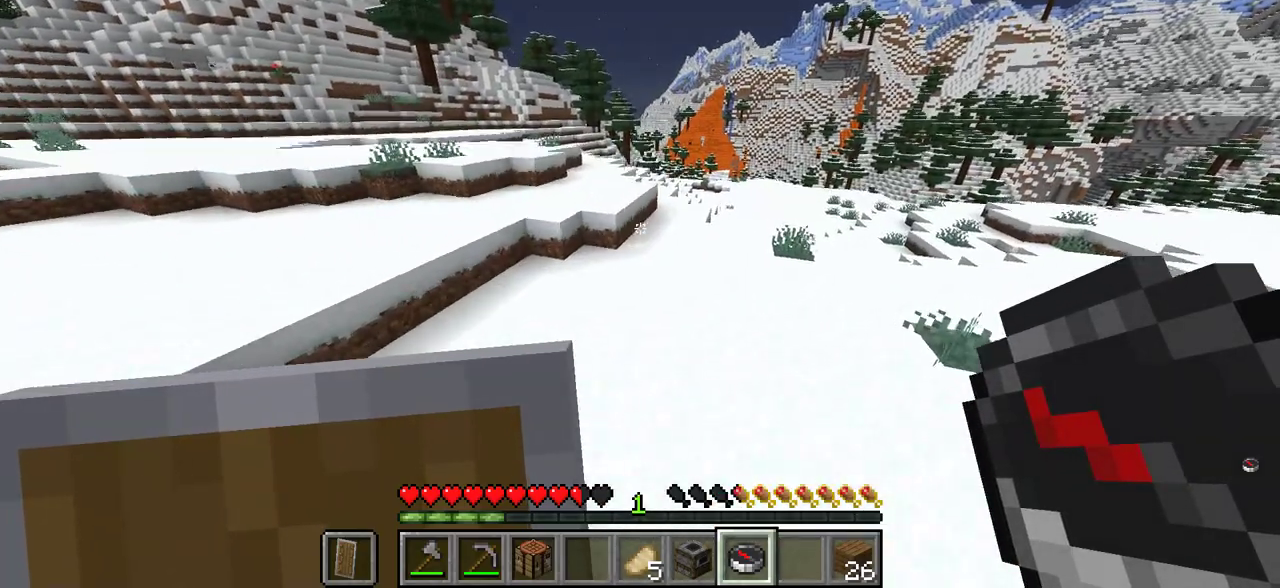
{"keys": ["w"], "mouse": [], "events": []}
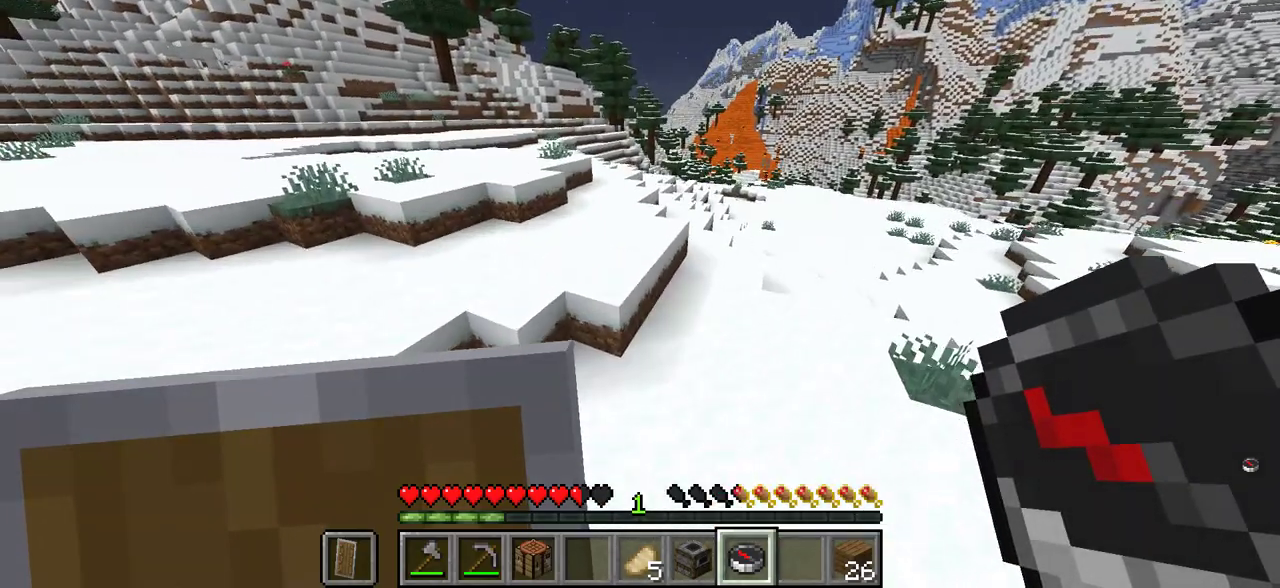
{"keys": ["w"], "mouse": [], "events": []}
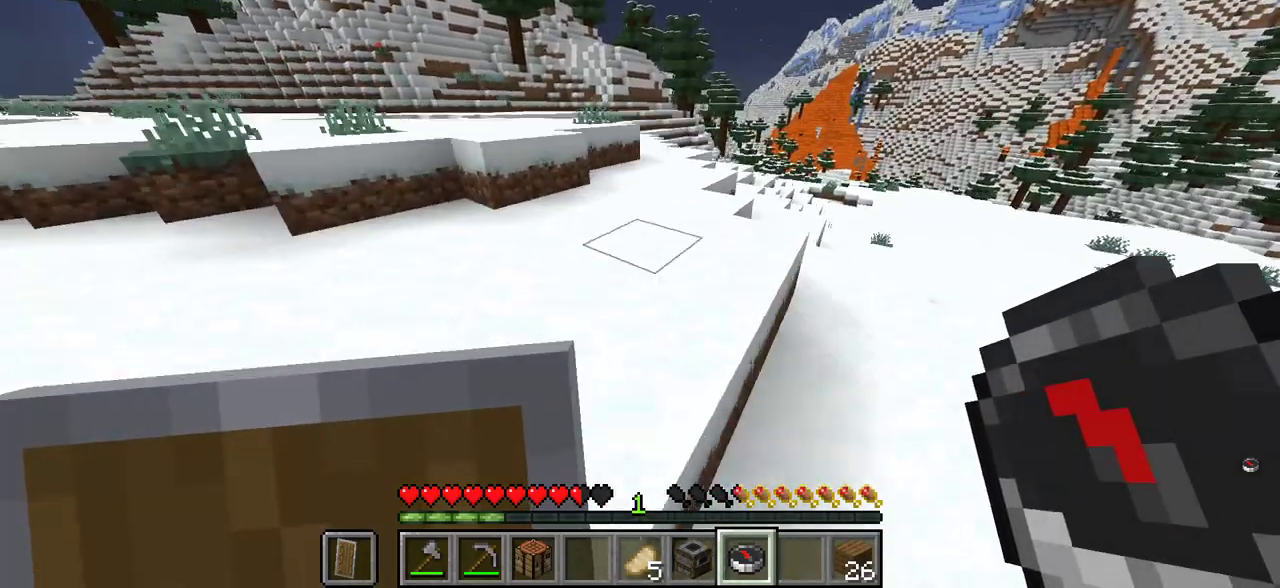
{"keys": [], "mouse": [], "events": [[283, "w", "up"]]}
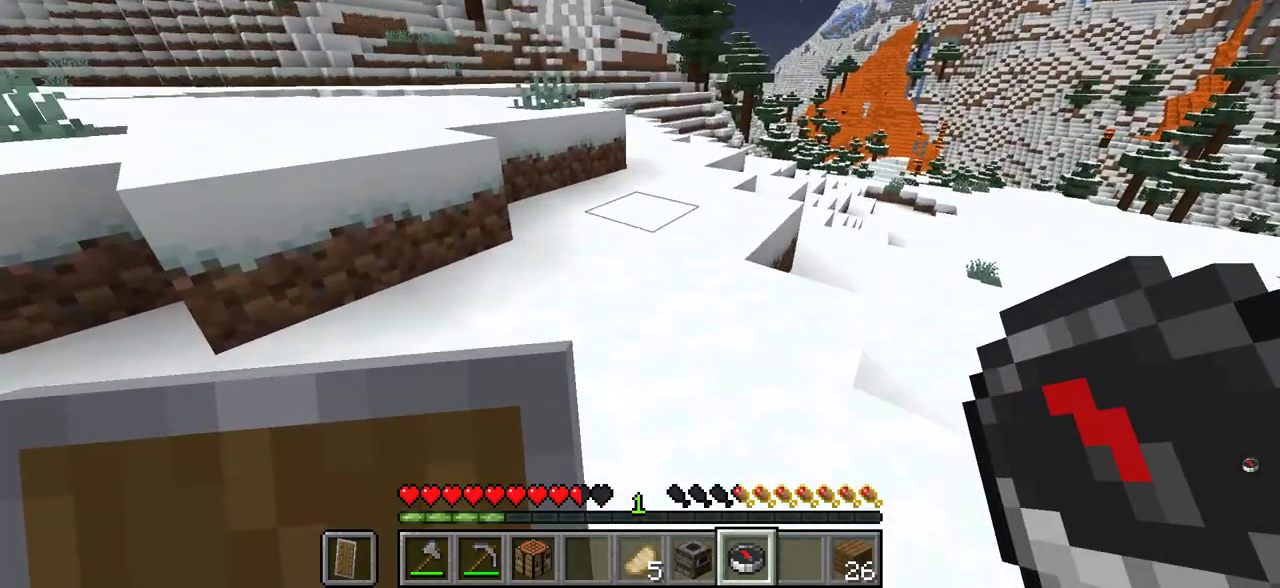
{"keys": [], "mouse": [], "events": []}
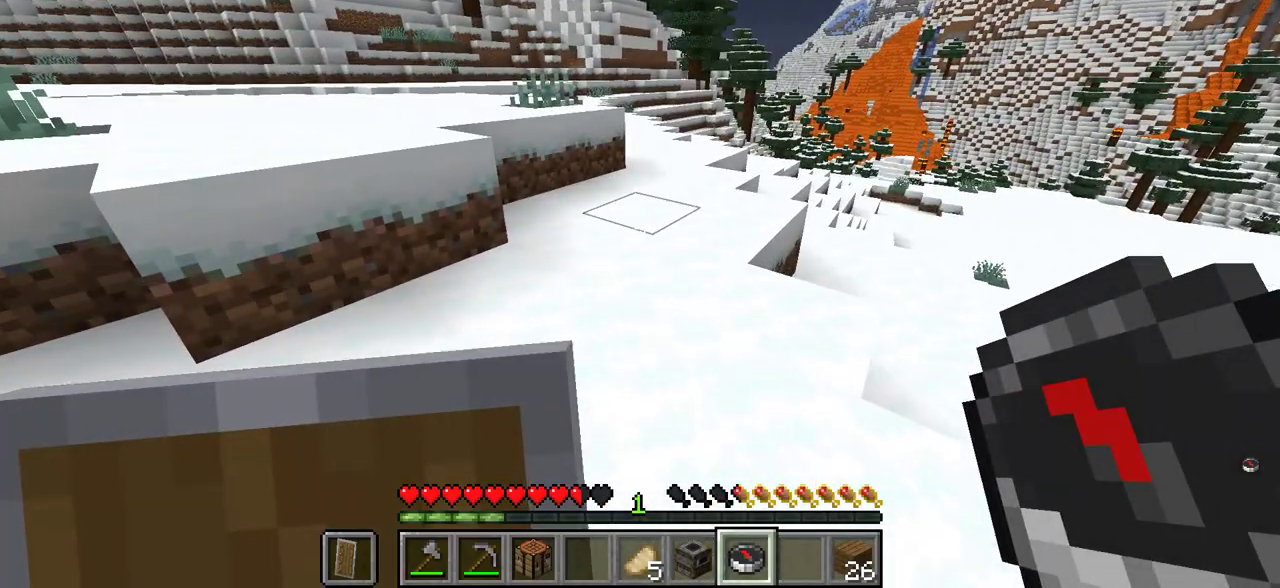
{"keys": [], "mouse": [], "events": []}
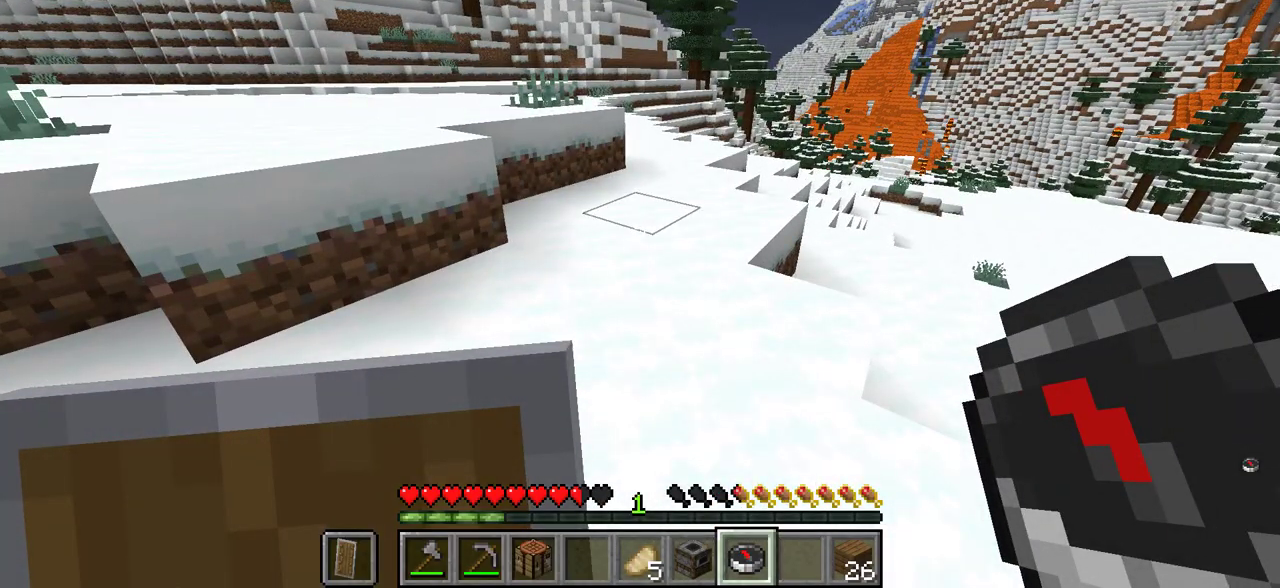
{"keys": [], "mouse": [], "events": []}
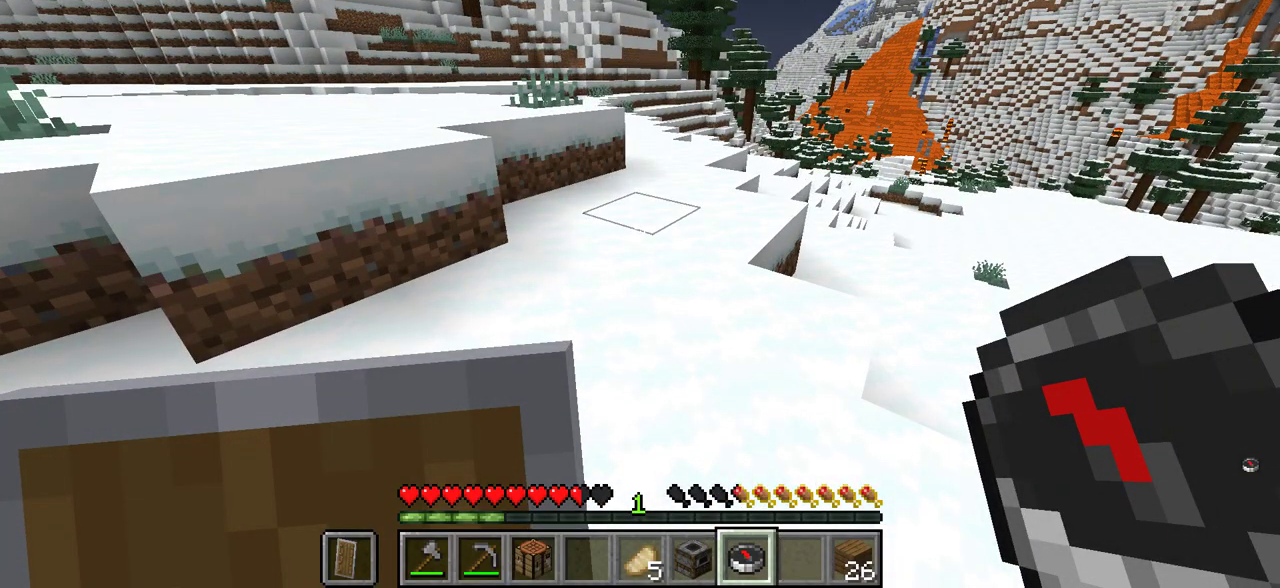
{"keys": ["w"], "mouse": [], "events": [[83, "w", "down"], [150, "w", "up"], [400, "w", "down"]]}